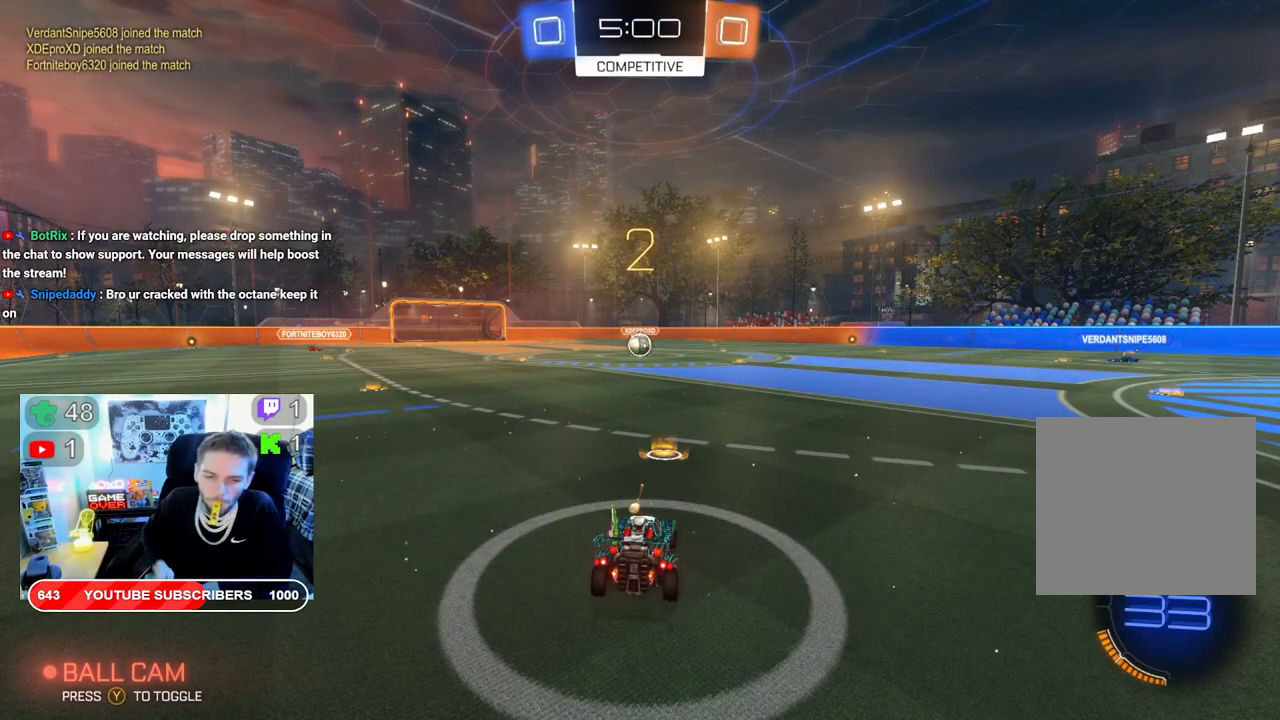
Gameplay with a controller (Xbox layout); each line is a JSON object with the inputs held at the frame after it. "events" lists button and stick changes between this image and that frame as [ms after this image, input, new state], when the widget could be followed in between.
{"buttons": ["B", "R2"], "left_stick": "center", "right_stick": "center", "events": [[100, "R2", "down"], [167, "B", "down"]]}
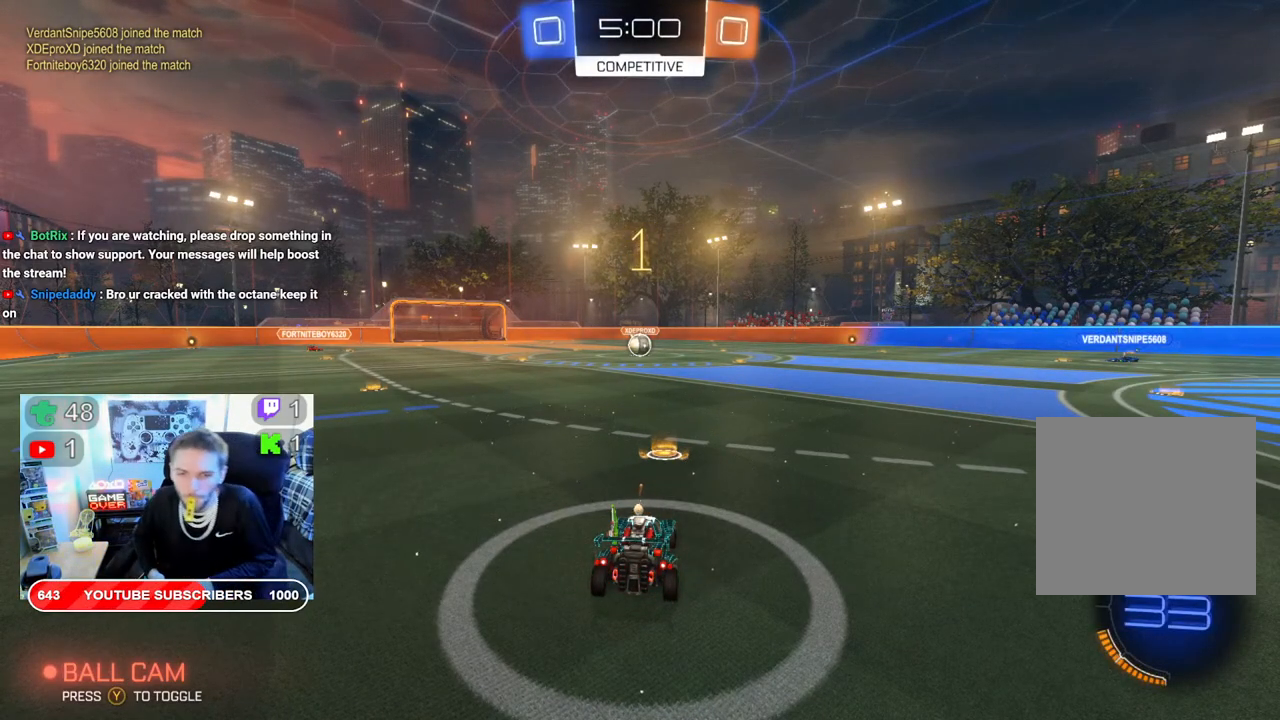
{"buttons": ["B", "R2"], "left_stick": "center", "right_stick": "center", "events": []}
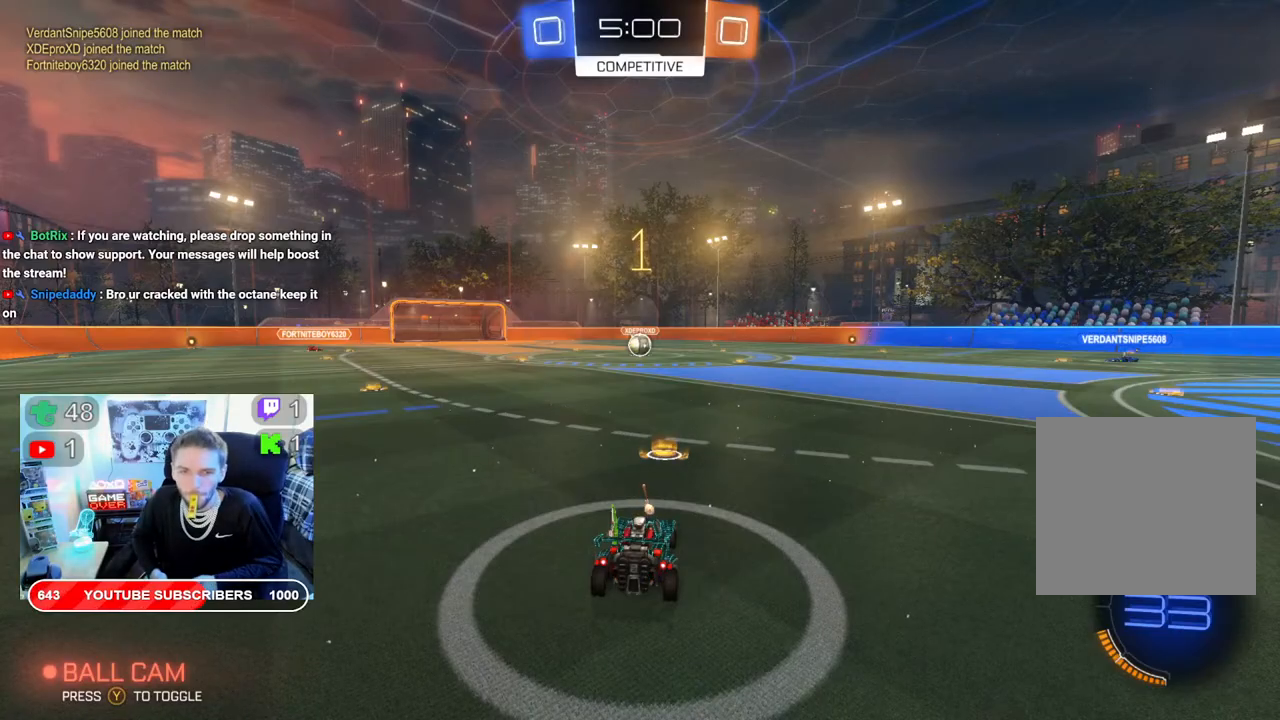
{"buttons": ["B", "R2"], "left_stick": "center", "right_stick": "center", "events": []}
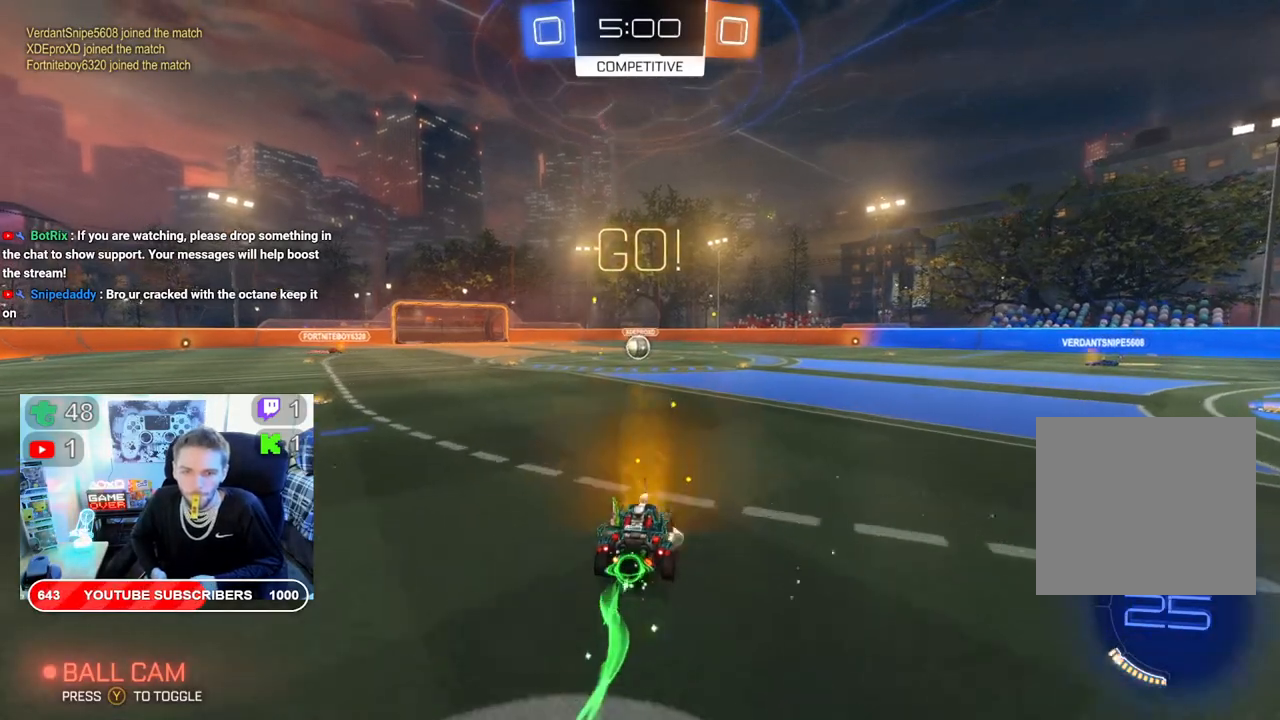
{"buttons": ["B", "R2"], "left_stick": "center", "right_stick": "center", "events": [[50, "left_stick", "left"], [150, "left_stick", "center"]]}
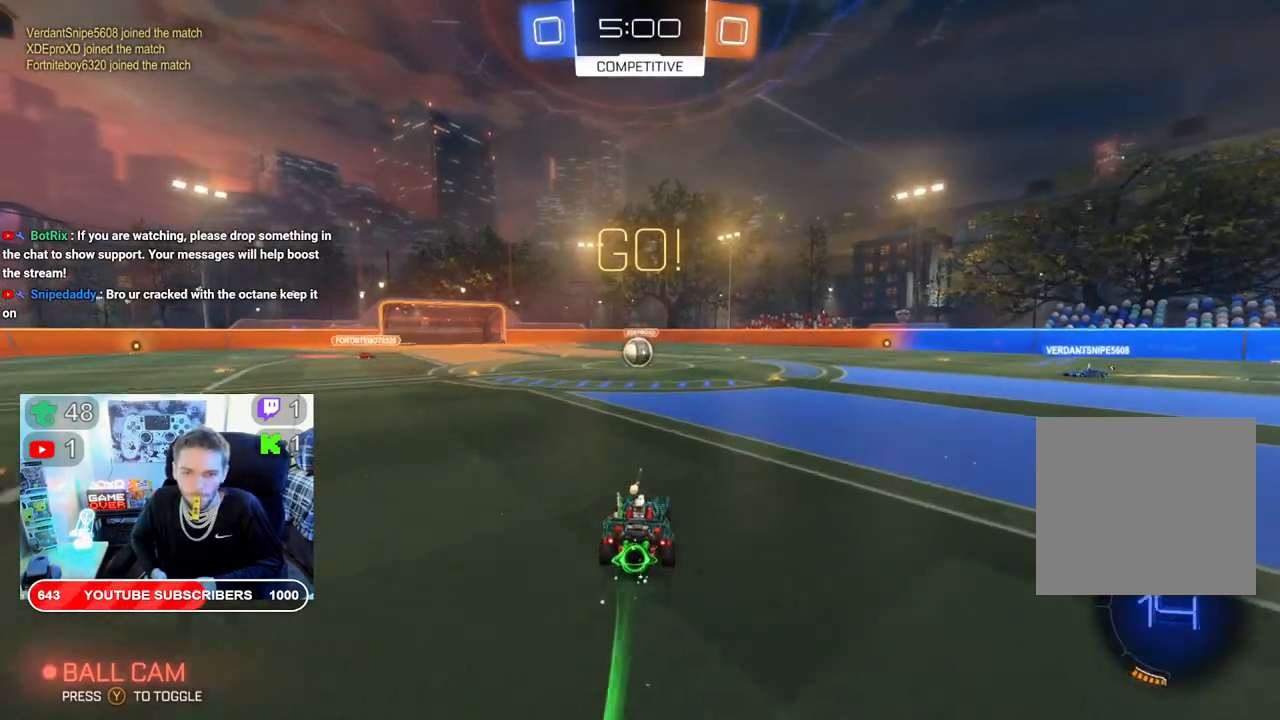
{"buttons": ["B", "R2"], "left_stick": "center", "right_stick": "center", "events": [[350, "left_stick", "left"], [400, "left_stick", "center"]]}
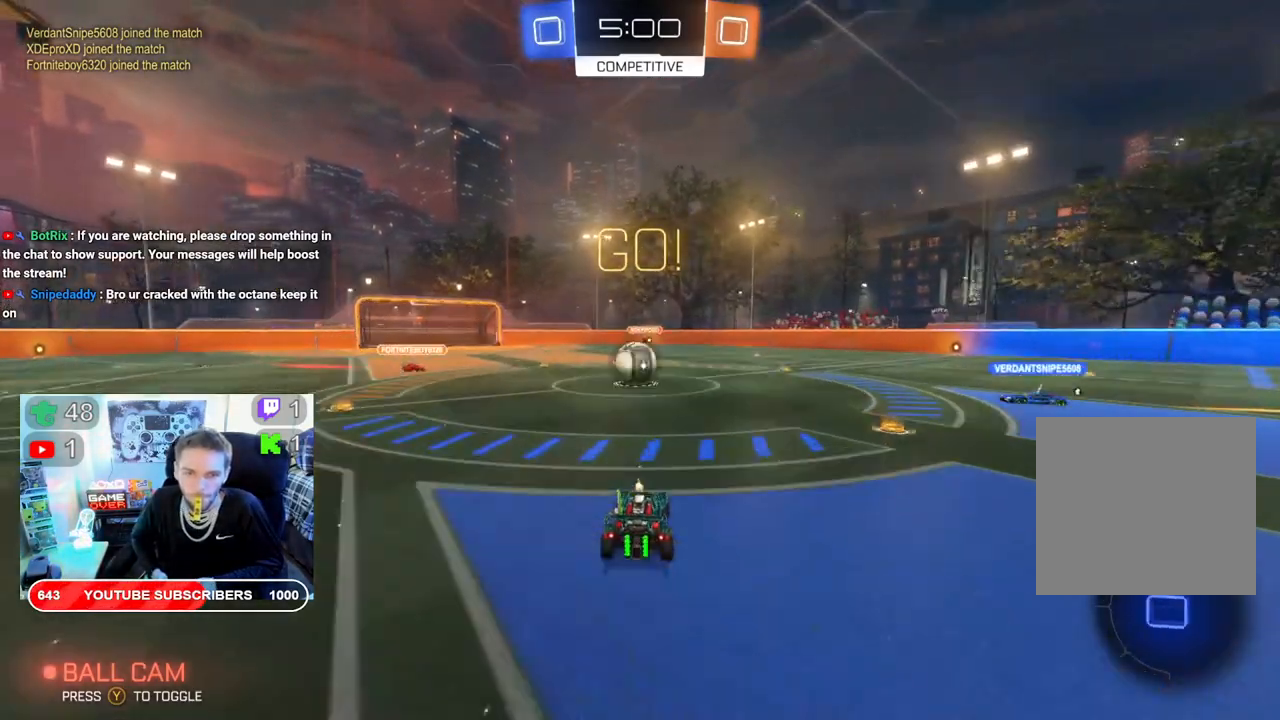
{"buttons": ["A", "L2", "R2"], "left_stick": "up-left", "right_stick": "center", "events": [[217, "B", "up"], [217, "left_stick", "up"], [283, "L2", "down"], [317, "A", "down"], [433, "A", "up"], [483, "A", "down"], [500, "left_stick", "up-left"]]}
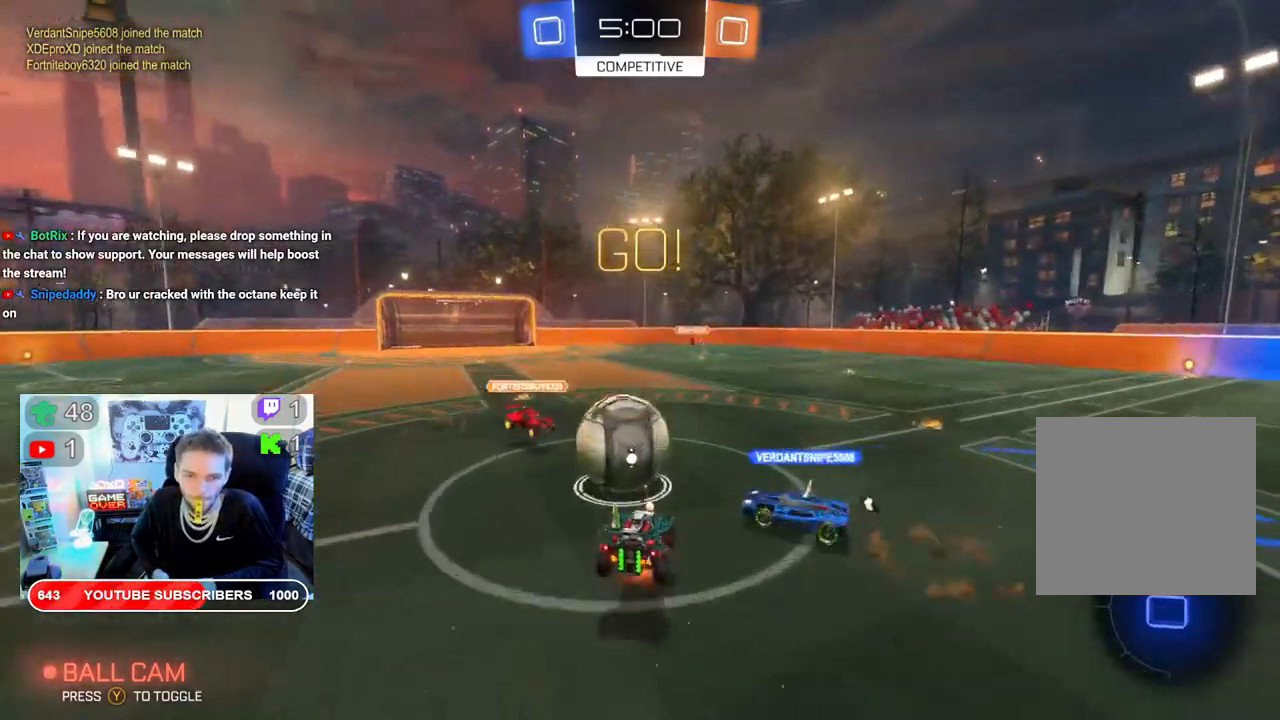
{"buttons": ["R2"], "left_stick": "center", "right_stick": "center", "events": [[100, "A", "up"], [133, "A", "down"], [250, "L2", "up"], [283, "A", "up"], [317, "left_stick", "center"]]}
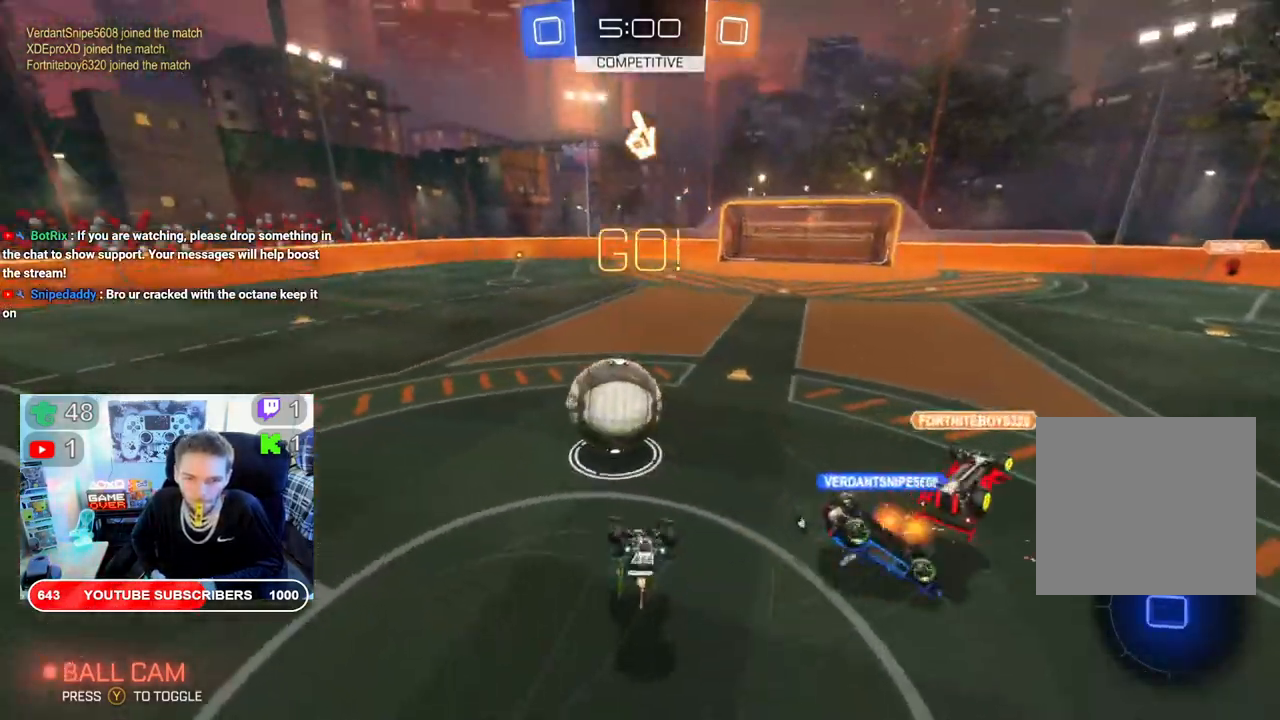
{"buttons": ["R2"], "left_stick": "left", "right_stick": "center", "events": [[467, "left_stick", "left"]]}
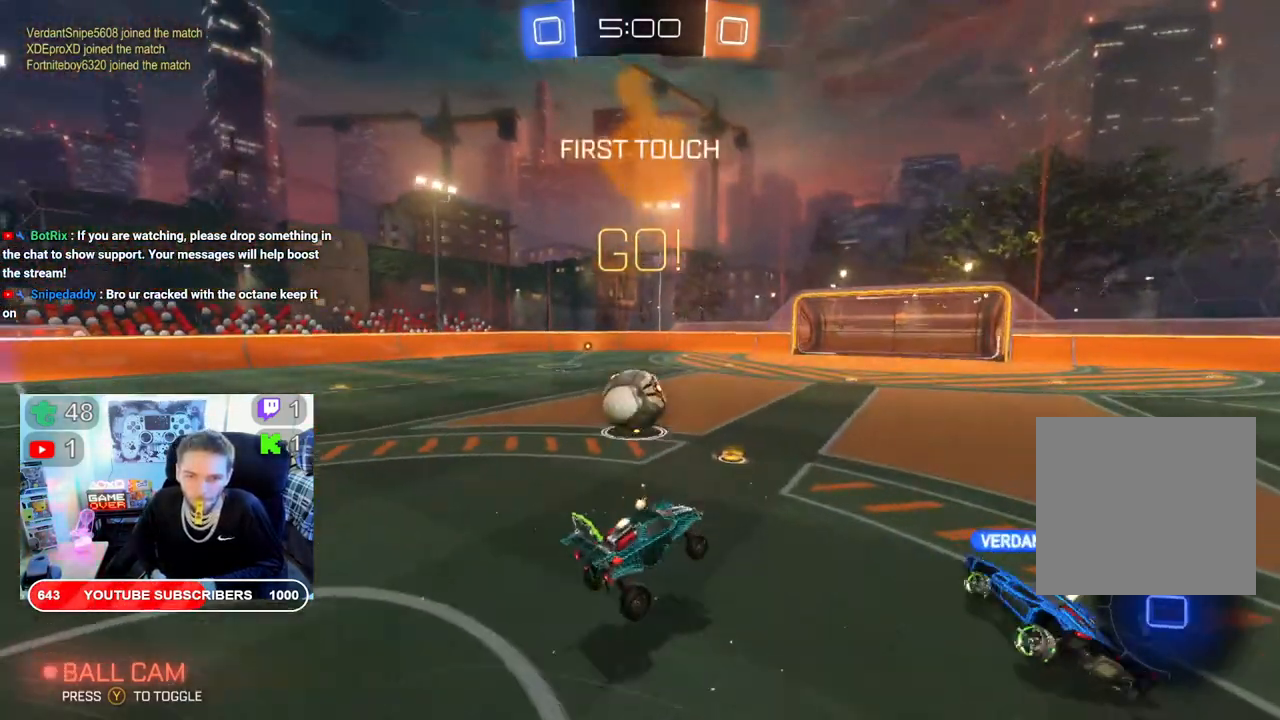
{"buttons": ["B", "R2"], "left_stick": "center", "right_stick": "center", "events": [[267, "B", "down"], [450, "left_stick", "center"]]}
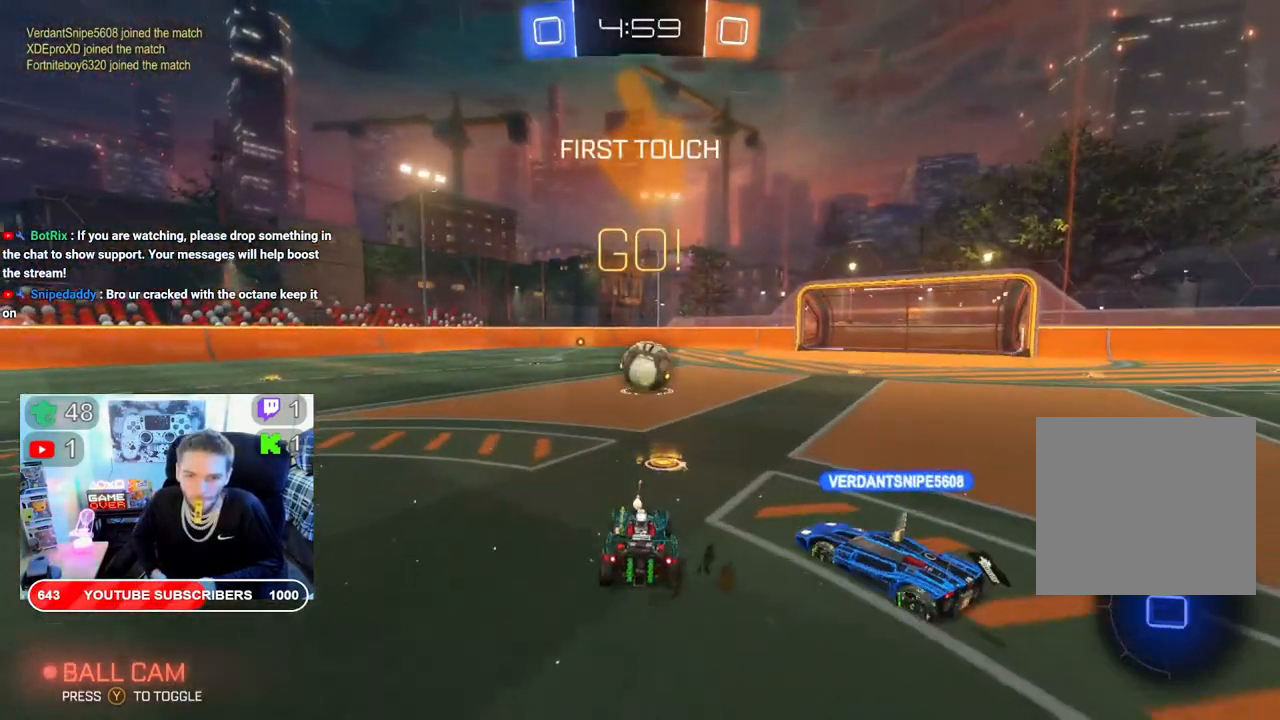
{"buttons": ["B", "R2"], "left_stick": "center", "right_stick": "center", "events": []}
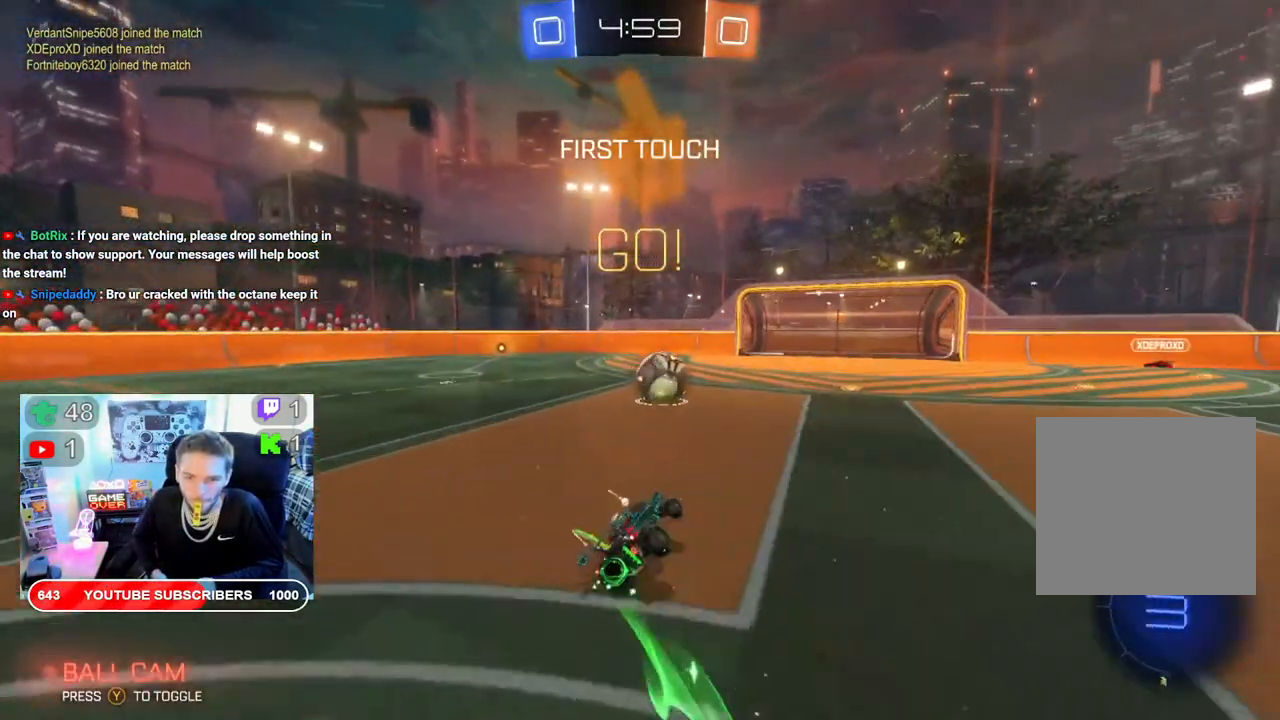
{"buttons": ["R2"], "left_stick": "left", "right_stick": "center", "events": [[317, "left_stick", "left"], [350, "B", "up"]]}
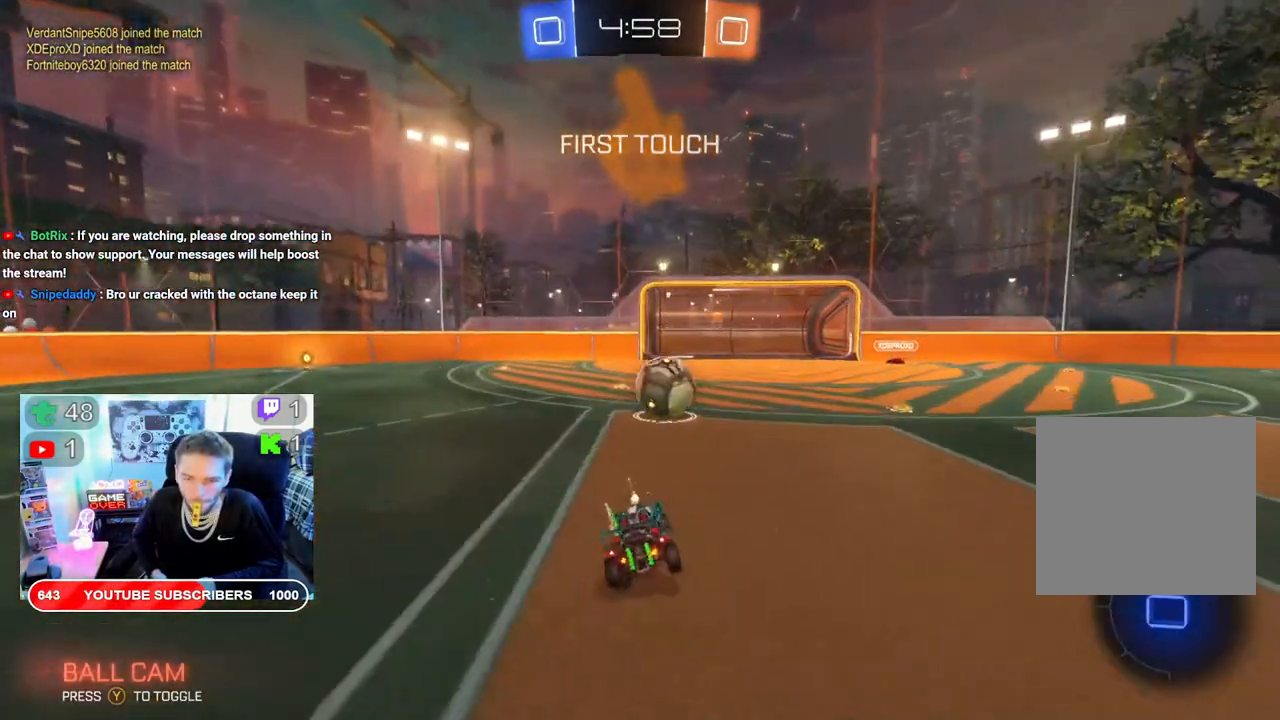
{"buttons": ["R2"], "left_stick": "right", "right_stick": "center", "events": [[117, "left_stick", "center"], [333, "left_stick", "right"]]}
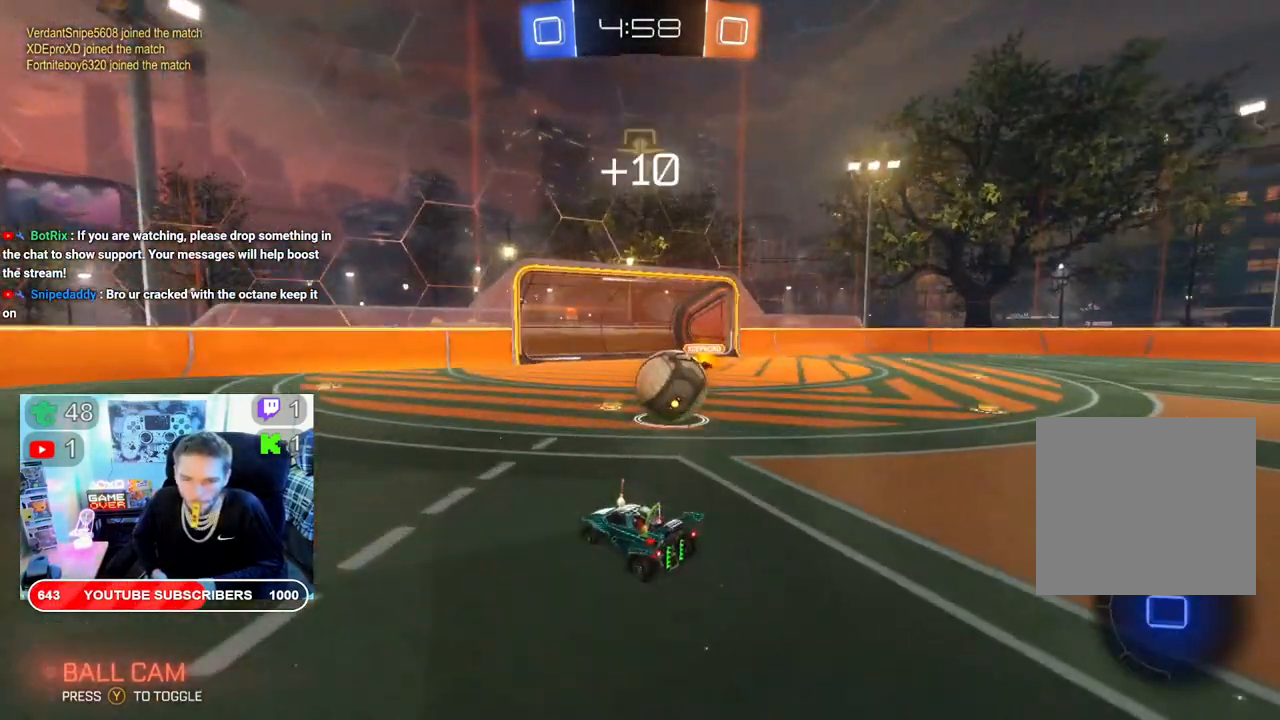
{"buttons": ["A", "R2"], "left_stick": "center", "right_stick": "center", "events": [[383, "A", "down"], [483, "left_stick", "center"]]}
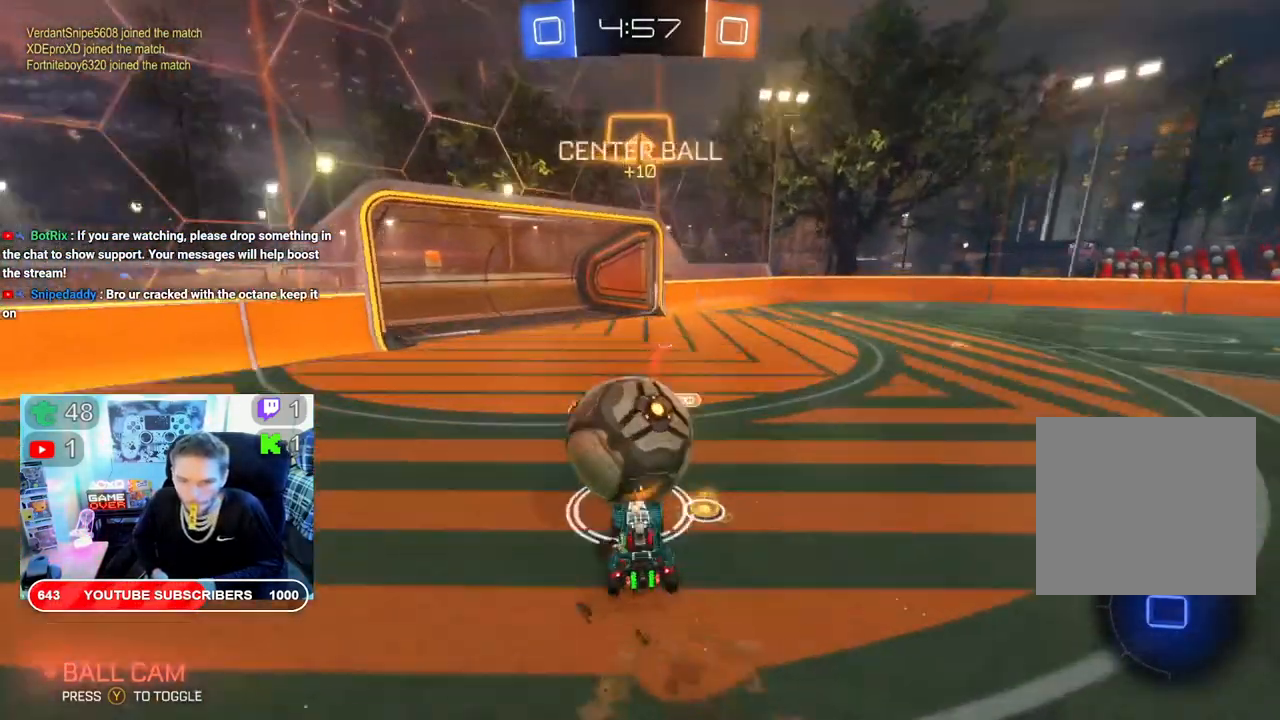
{"buttons": ["R2"], "left_stick": "center", "right_stick": "center", "events": [[17, "A", "up"]]}
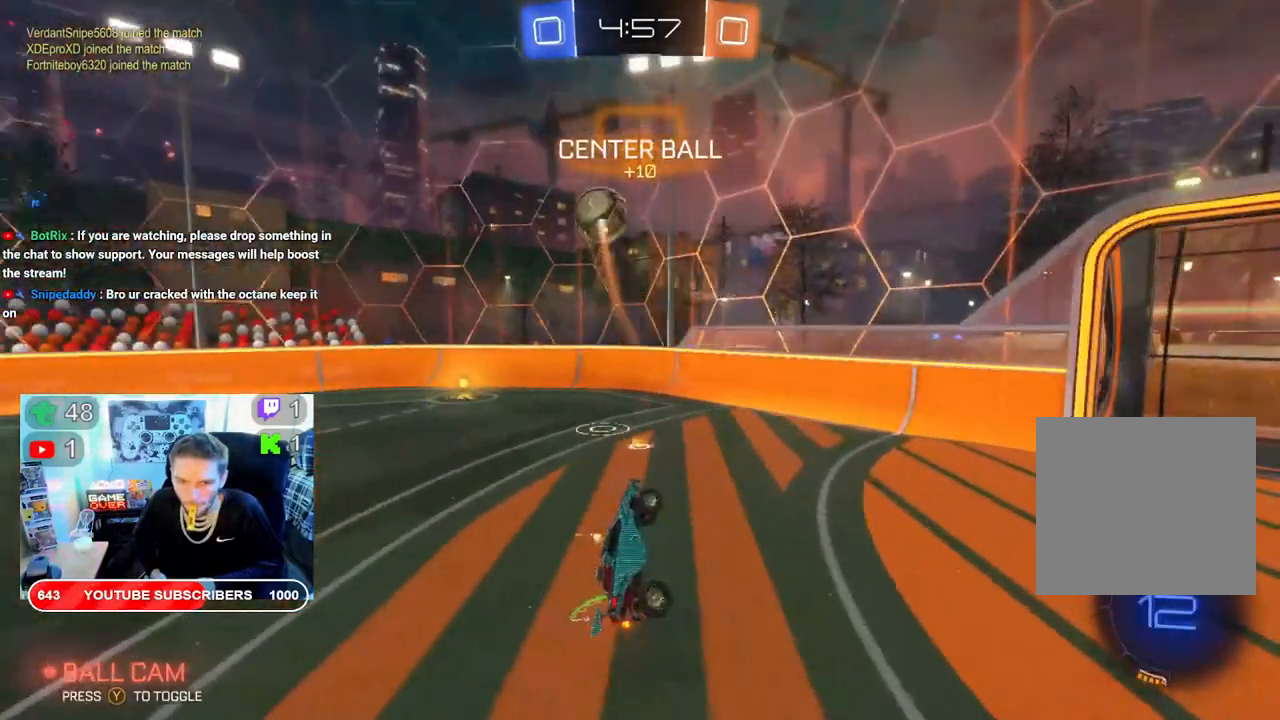
{"buttons": ["R2"], "left_stick": "left", "right_stick": "center", "events": [[83, "left_stick", "left"]]}
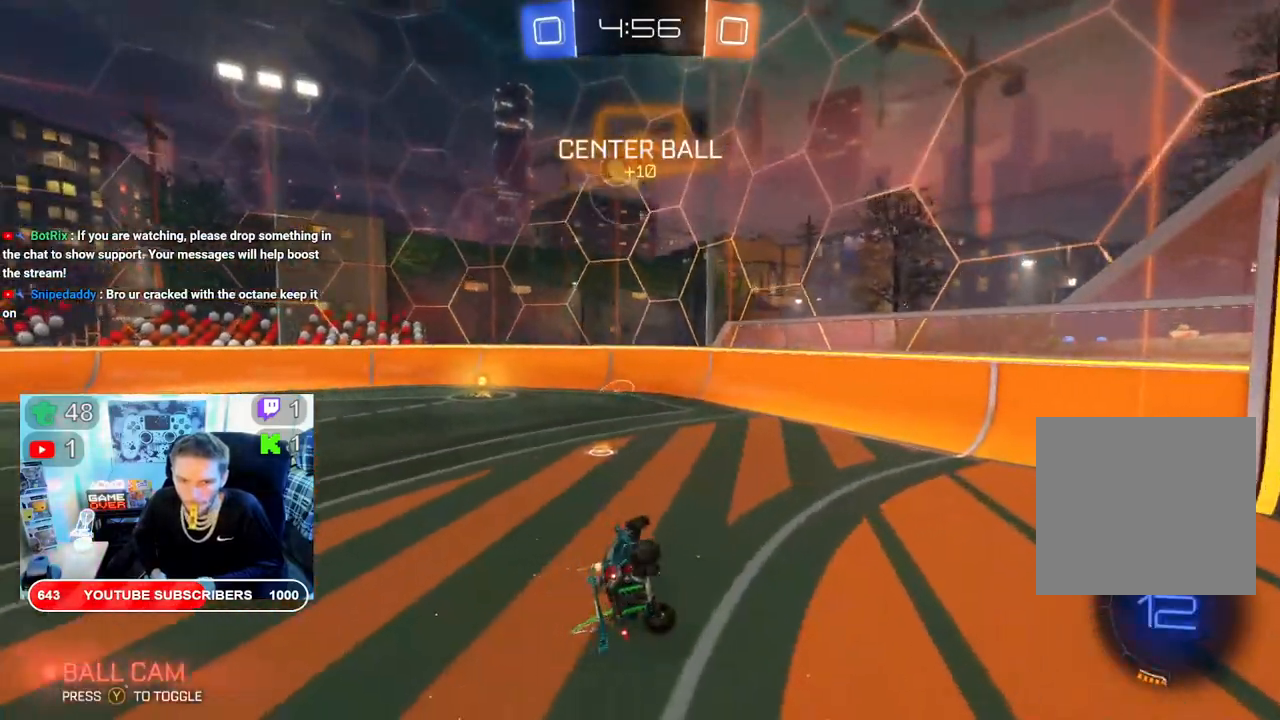
{"buttons": ["B", "R2"], "left_stick": "left", "right_stick": "center", "events": [[450, "B", "down"]]}
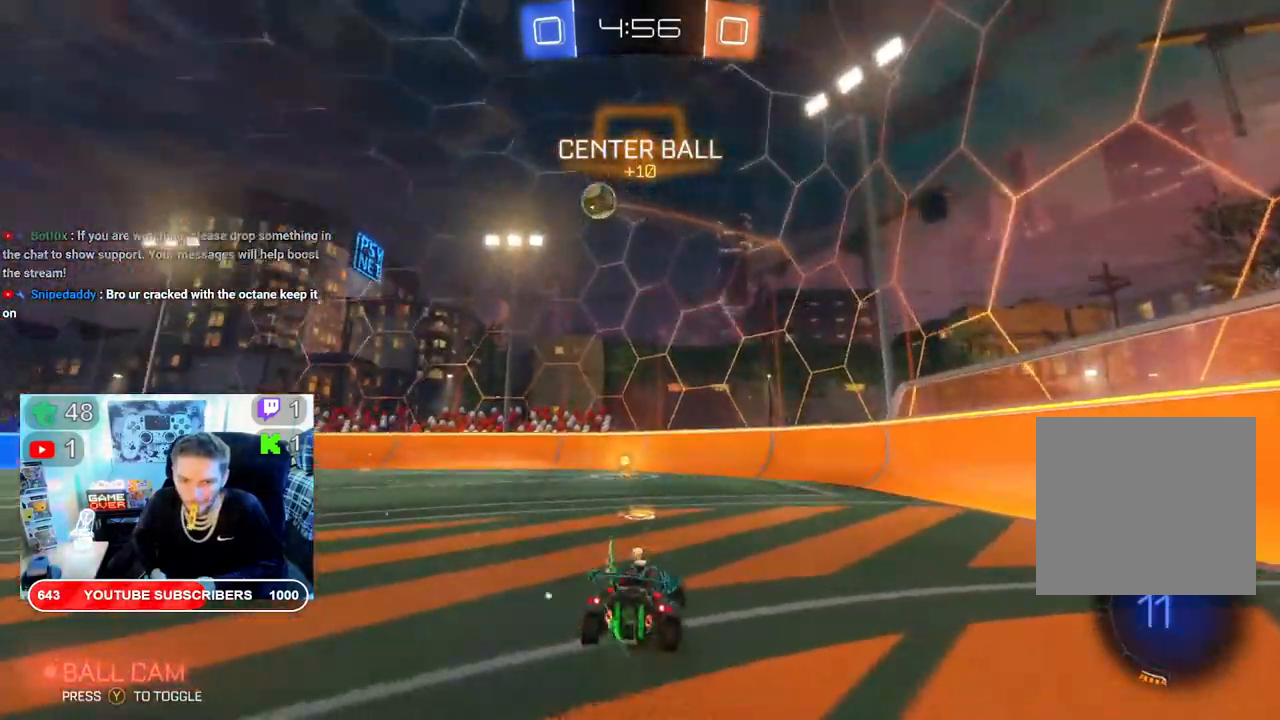
{"buttons": ["R2"], "left_stick": "left", "right_stick": "center", "events": [[467, "B", "up"]]}
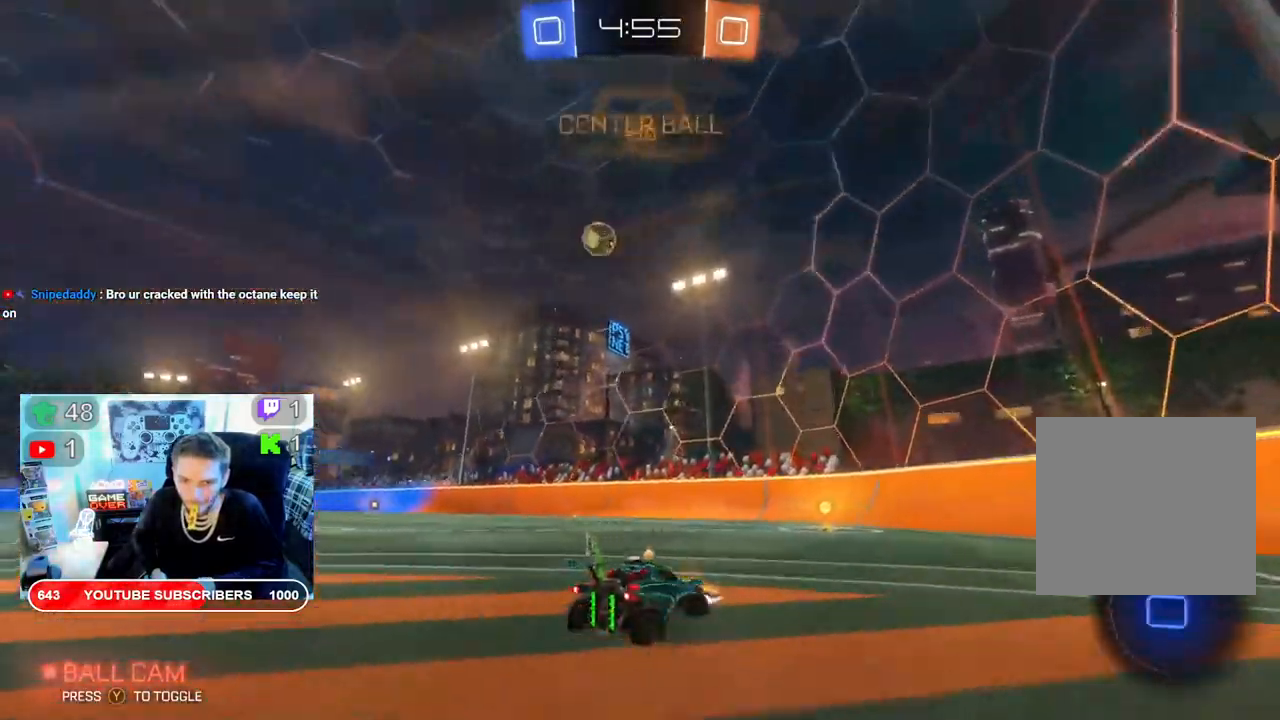
{"buttons": ["R2"], "left_stick": "center", "right_stick": "center", "events": [[33, "L2", "down"], [33, "Y", "down"], [50, "left_stick", "up"], [183, "Y", "up"], [183, "left_stick", "up-left"], [200, "L2", "up"], [350, "left_stick", "center"]]}
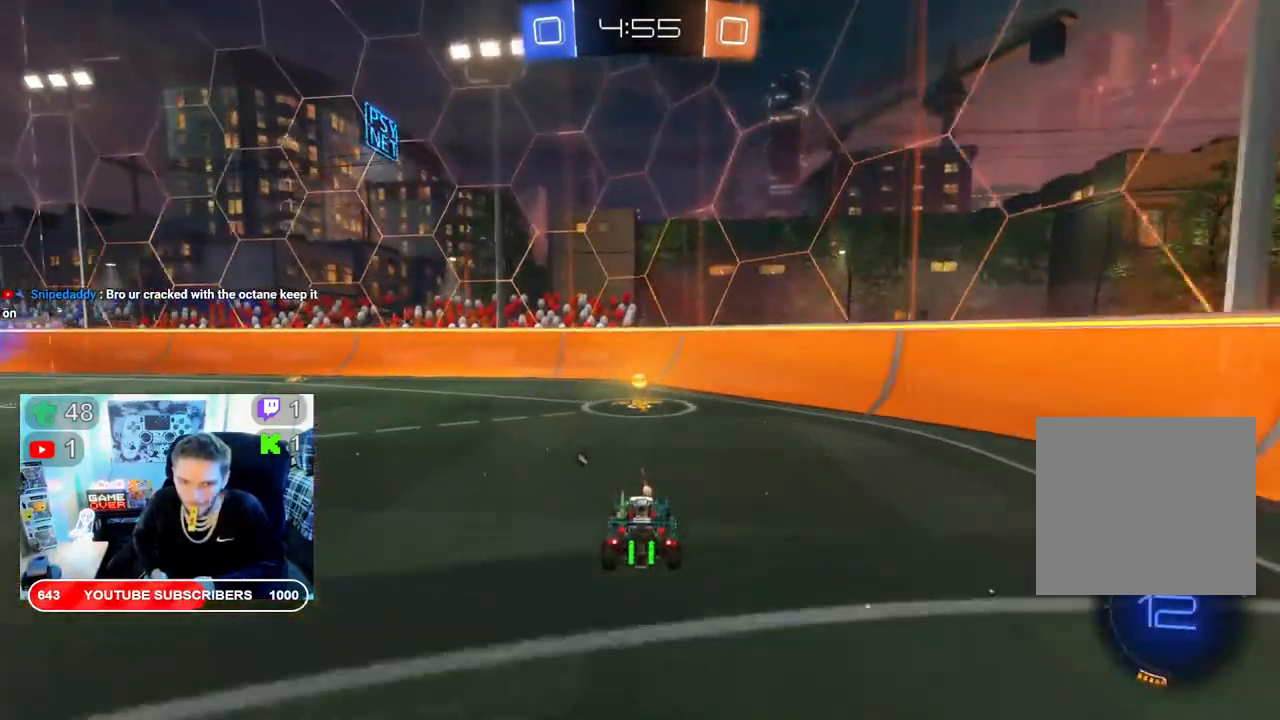
{"buttons": ["R2"], "left_stick": "left", "right_stick": "center", "events": [[167, "Y", "down"], [283, "Y", "up"], [317, "left_stick", "left"]]}
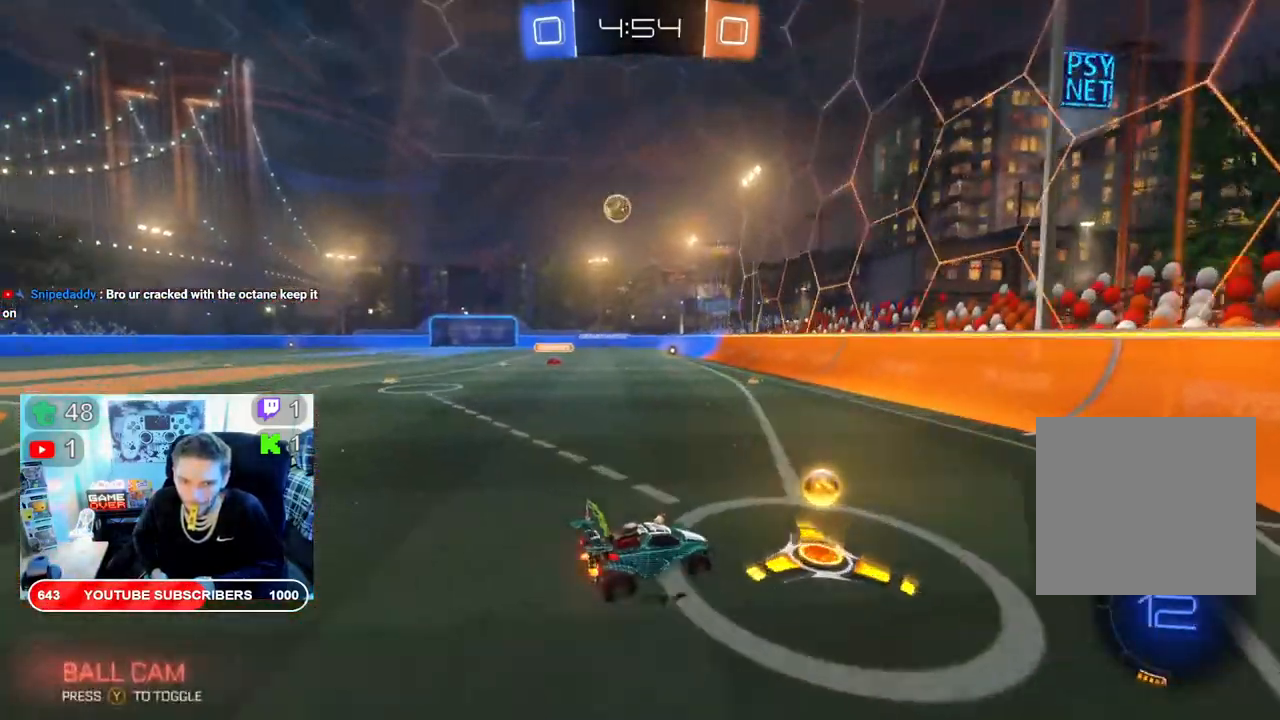
{"buttons": ["B", "R2"], "left_stick": "center", "right_stick": "center", "events": [[200, "B", "down"], [450, "left_stick", "center"]]}
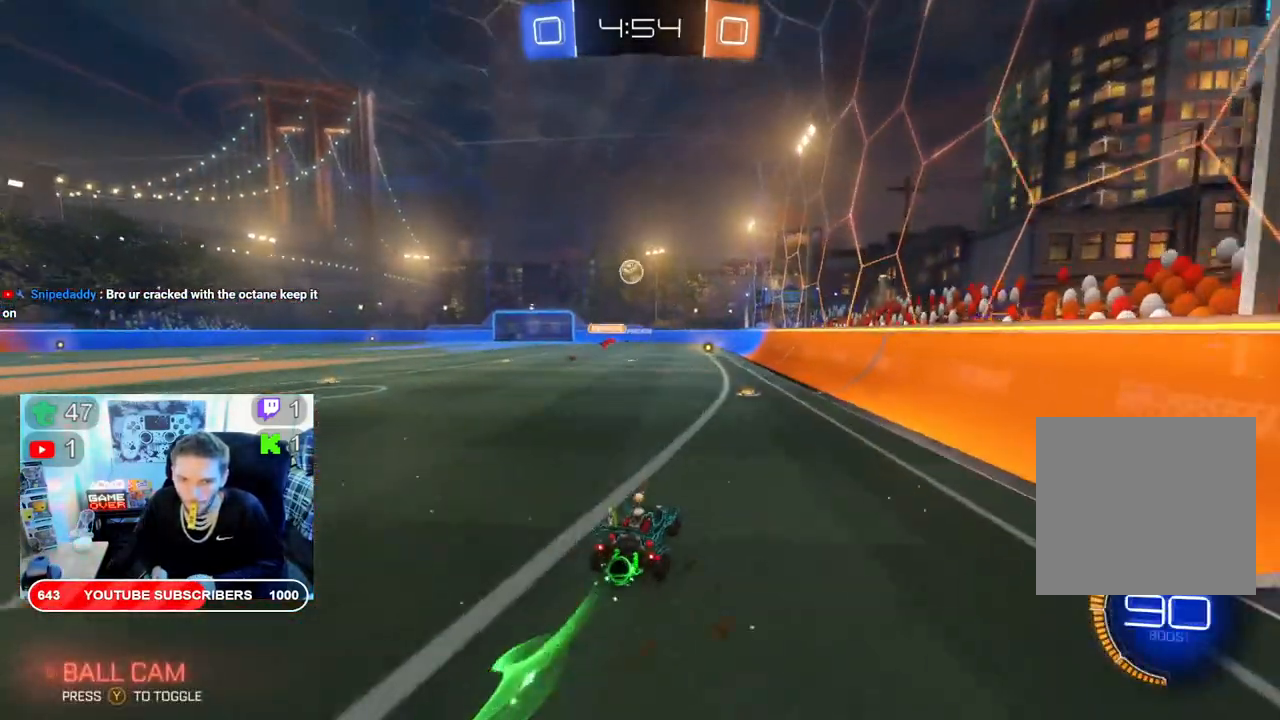
{"buttons": ["R2"], "left_stick": "center", "right_stick": "center", "events": [[183, "B", "up"], [200, "left_stick", "right"], [317, "left_stick", "center"]]}
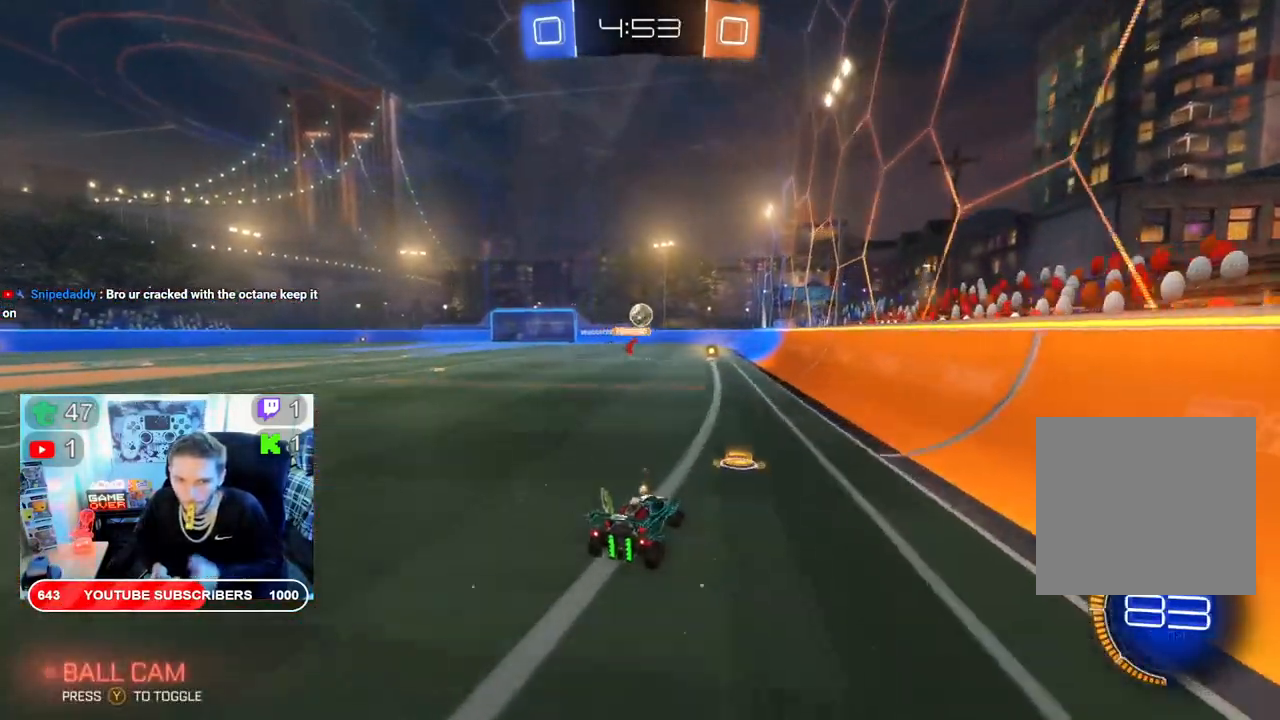
{"buttons": ["B", "R2"], "left_stick": "center", "right_stick": "center", "events": [[433, "B", "down"]]}
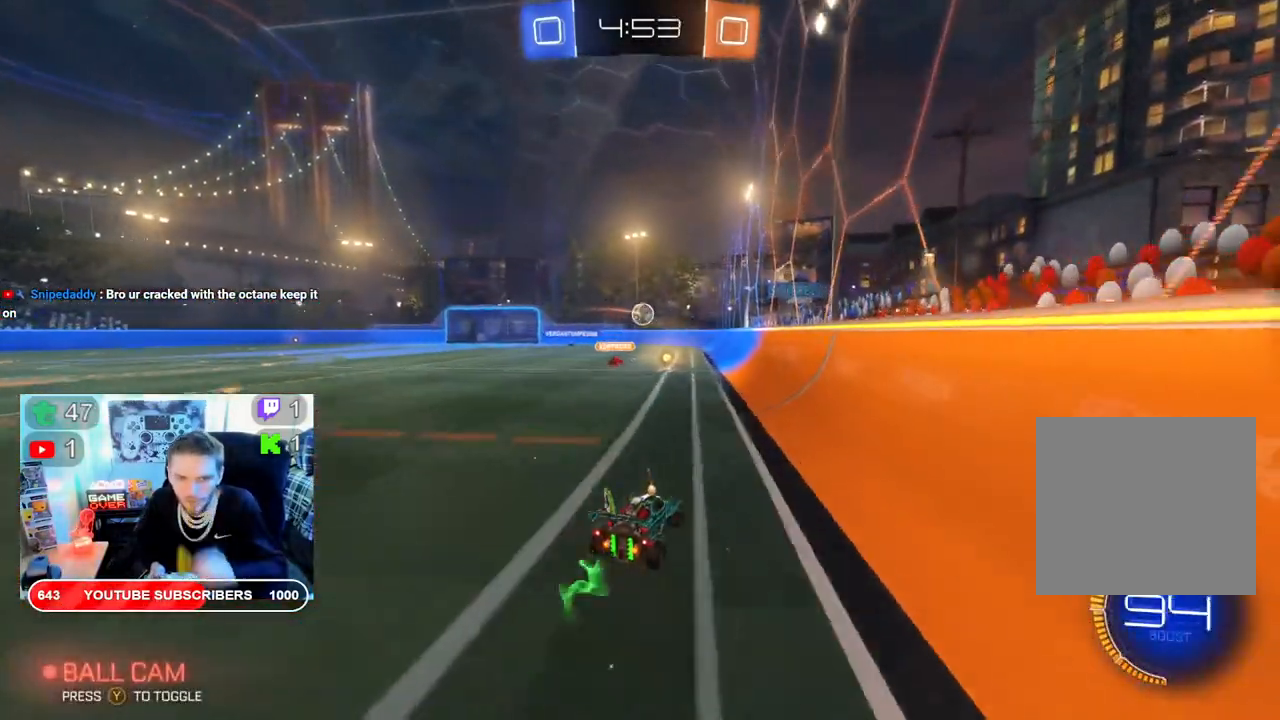
{"buttons": ["R2"], "left_stick": "left", "right_stick": "center", "events": [[217, "B", "up"], [400, "L2", "down"], [433, "L2", "up"], [467, "left_stick", "left"]]}
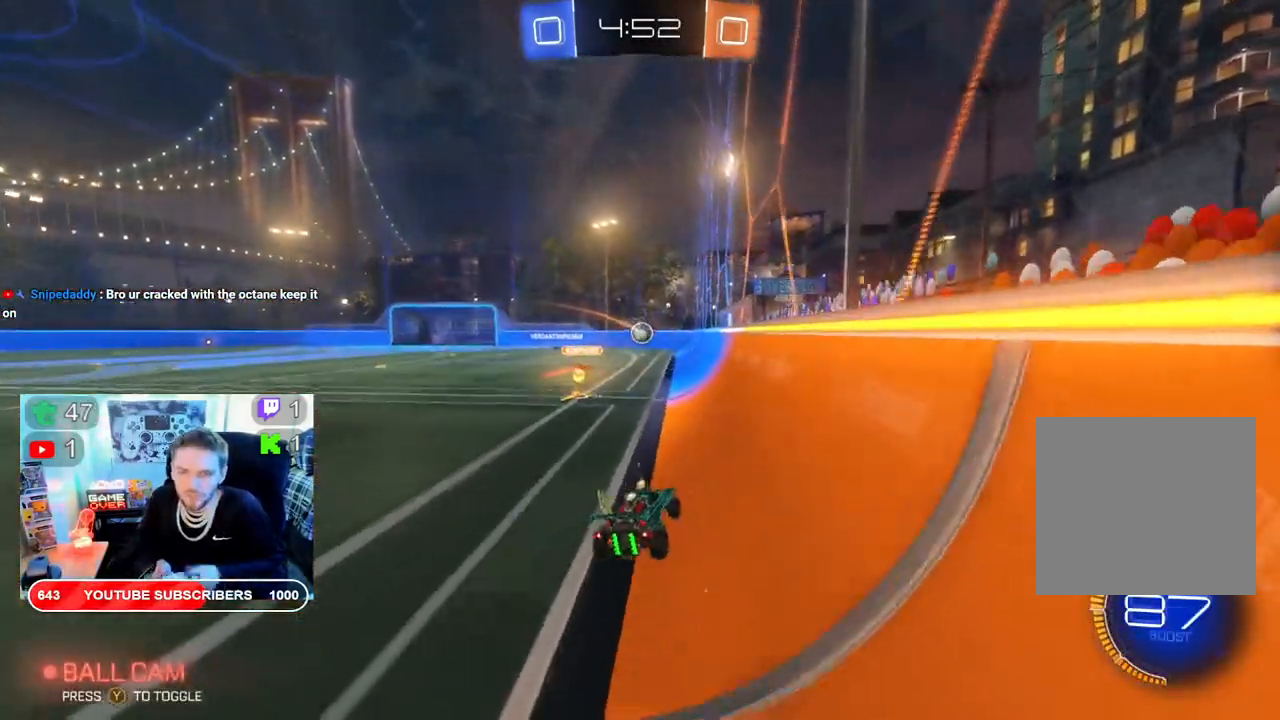
{"buttons": ["B", "R2"], "left_stick": "center", "right_stick": "center", "events": [[200, "B", "down"], [267, "left_stick", "center"]]}
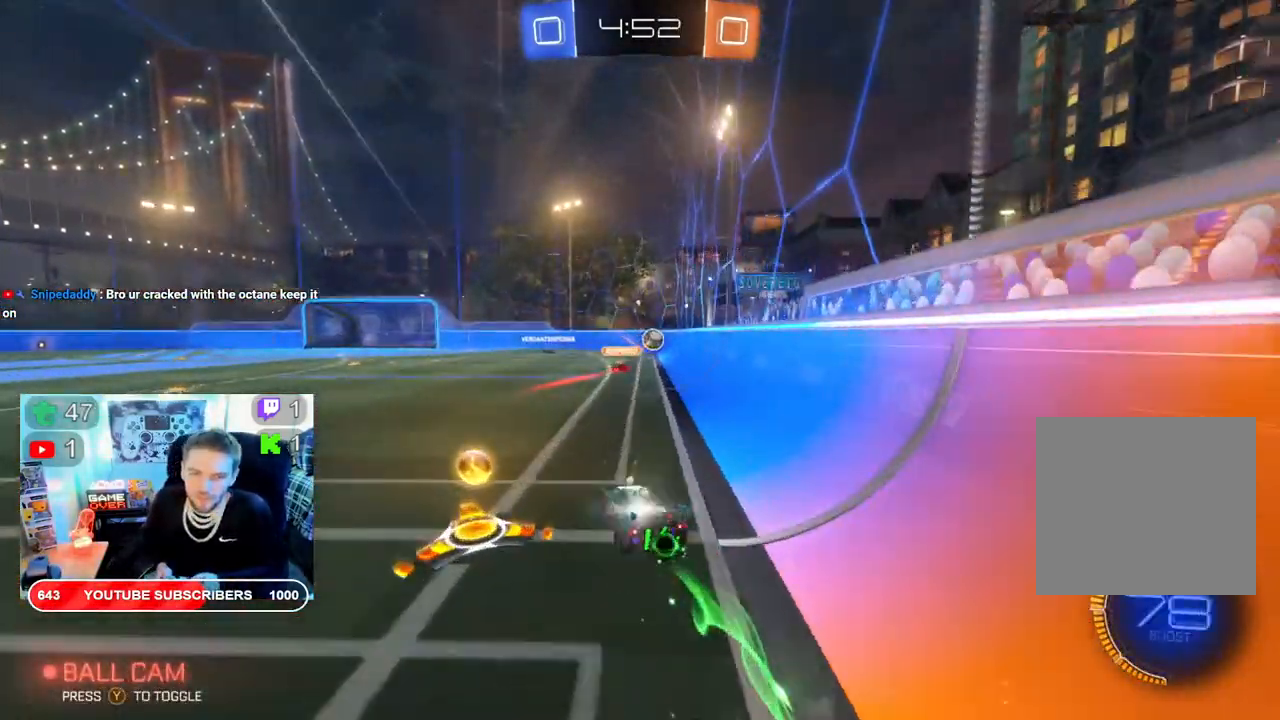
{"buttons": ["R2"], "left_stick": "left", "right_stick": "center", "events": [[33, "left_stick", "left"], [200, "left_stick", "center"], [250, "B", "up"], [400, "left_stick", "left"]]}
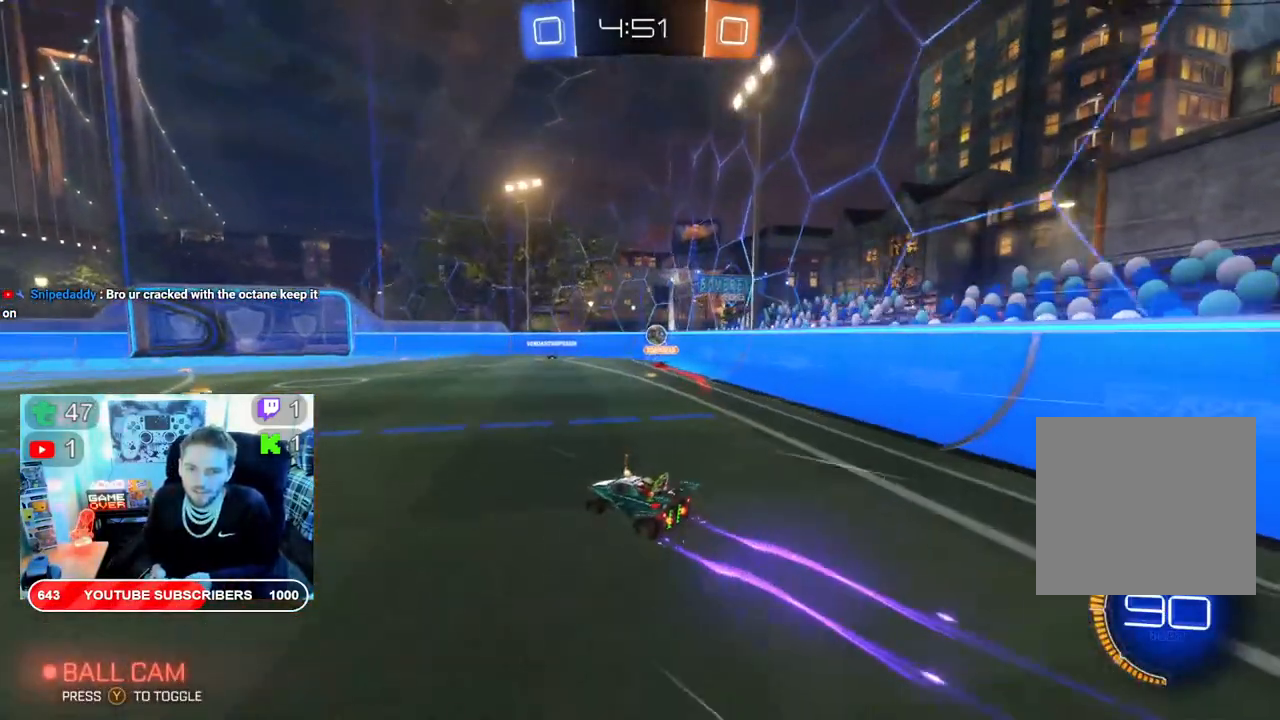
{"buttons": ["R2"], "left_stick": "center", "right_stick": "center", "events": [[100, "left_stick", "center"]]}